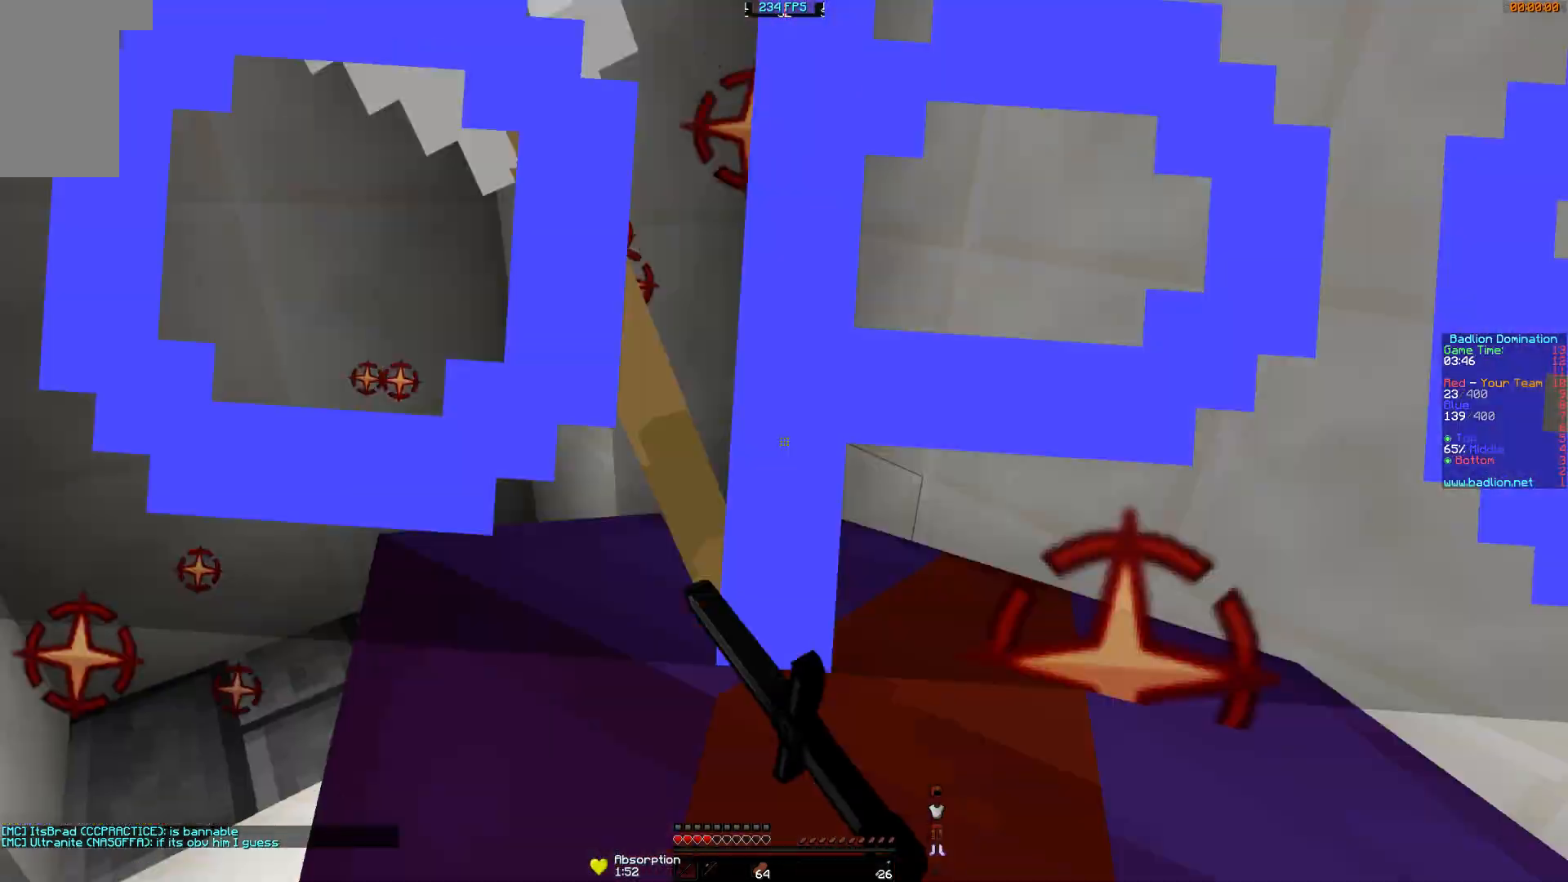
Gameplay with keyboard and mouse; each line is a JSON object with the keys and mouse buttons held at the frame after it. "events" lists presses ("down") and releases ("up") of "a", "d", "s", "w", "mouse_left" and "mouse_right" between this image and that frame as [ms after this image, input, new state], when the widget could be followed in between. "mouse_left", "mouse_right" = the "left", "right" buttons of the "mouse" list. No other keys are recorded. Fast repeated clicks can show as one long hold. Mouse movement is not recorded.
{"keys": ["a", "w"], "mouse": [], "events": [[184, "mouse_left", "up"], [234, "mouse_left", "down"], [284, "mouse_left", "up"], [334, "mouse_left", "down"], [384, "a", "down"], [384, "mouse_left", "up"], [434, "d", "up"], [434, "mouse_left", "down"], [434, "w", "down"], [484, "mouse_left", "up"]]}
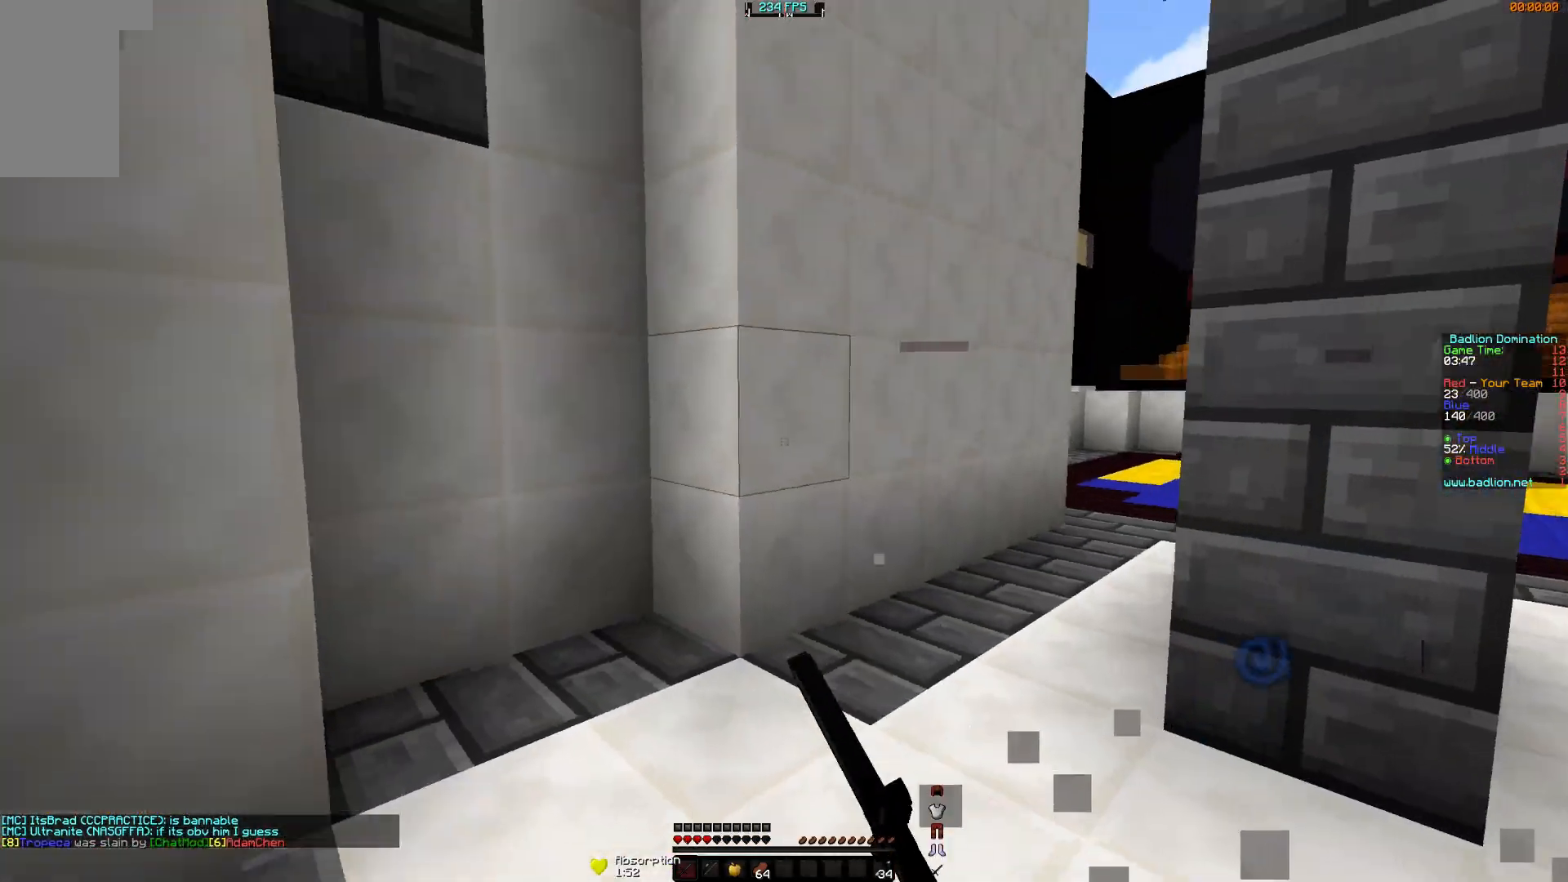
{"keys": ["a"], "mouse": ["right"], "events": [[33, "mouse_left", "down"], [133, "mouse_right", "down"], [334, "w", "up"], [434, "mouse_left", "up"]]}
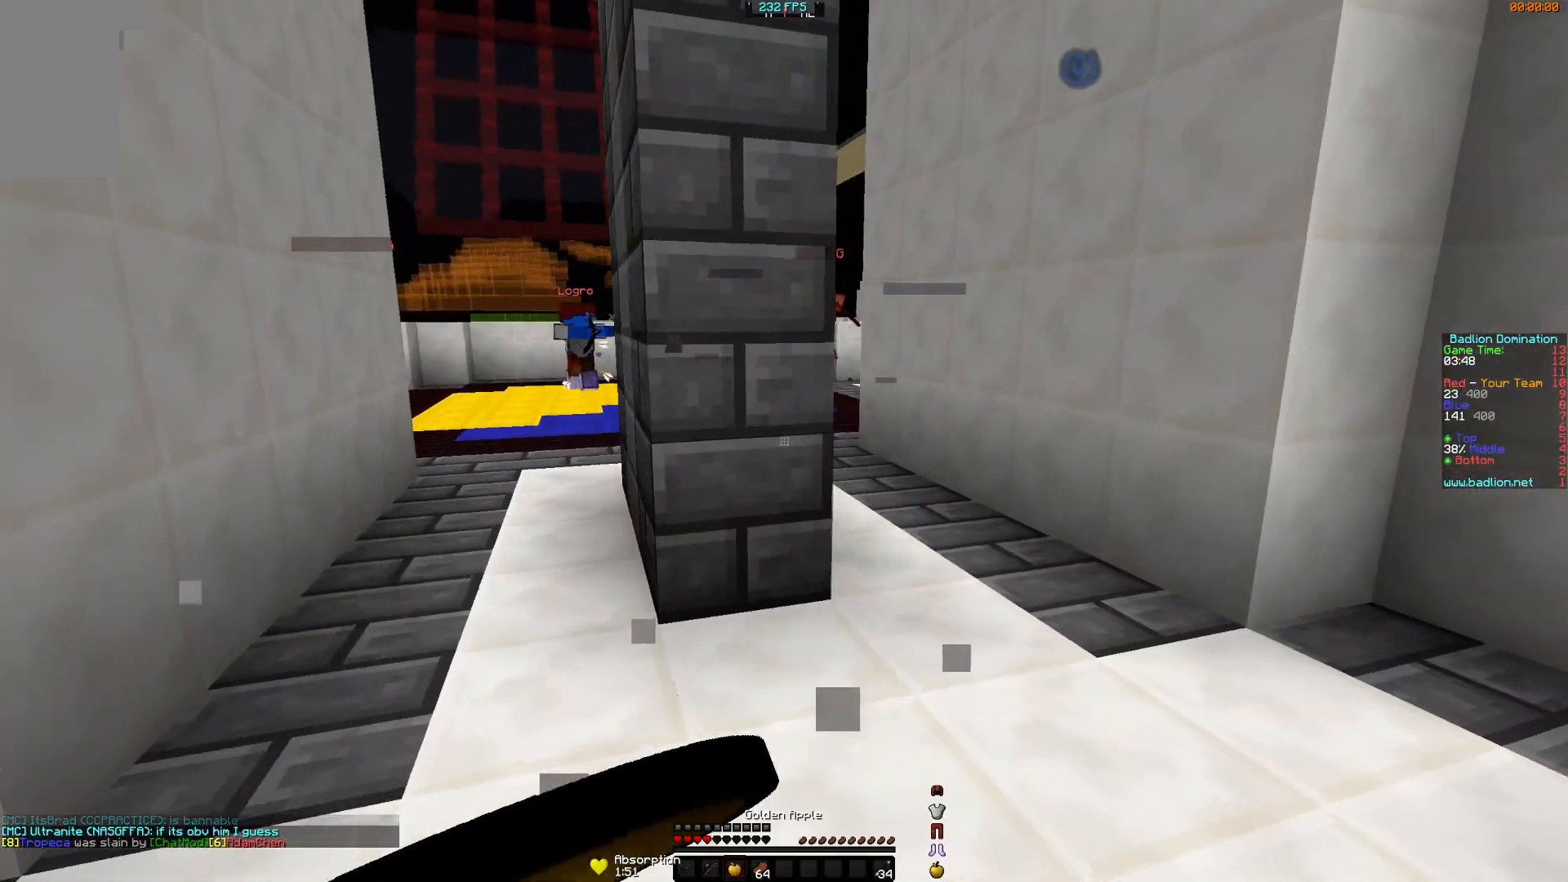
{"keys": ["d", "w"], "mouse": ["right"], "events": [[84, "w", "down"], [184, "a", "up"], [184, "d", "down"]]}
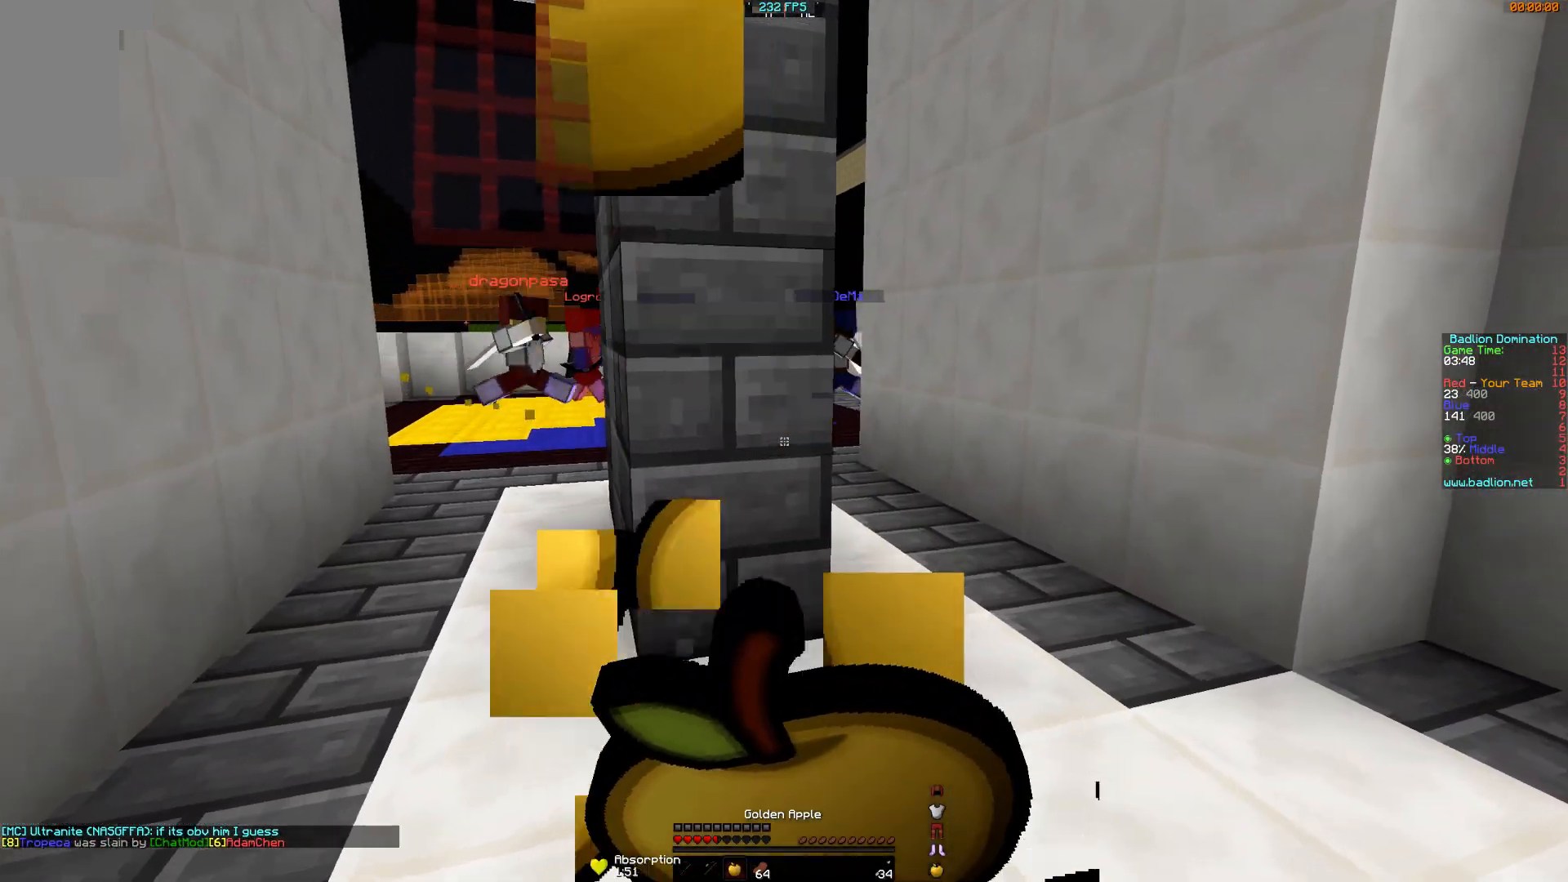
{"keys": ["a"], "mouse": ["right"], "events": [[234, "a", "down"], [284, "d", "up"], [284, "w", "up"]]}
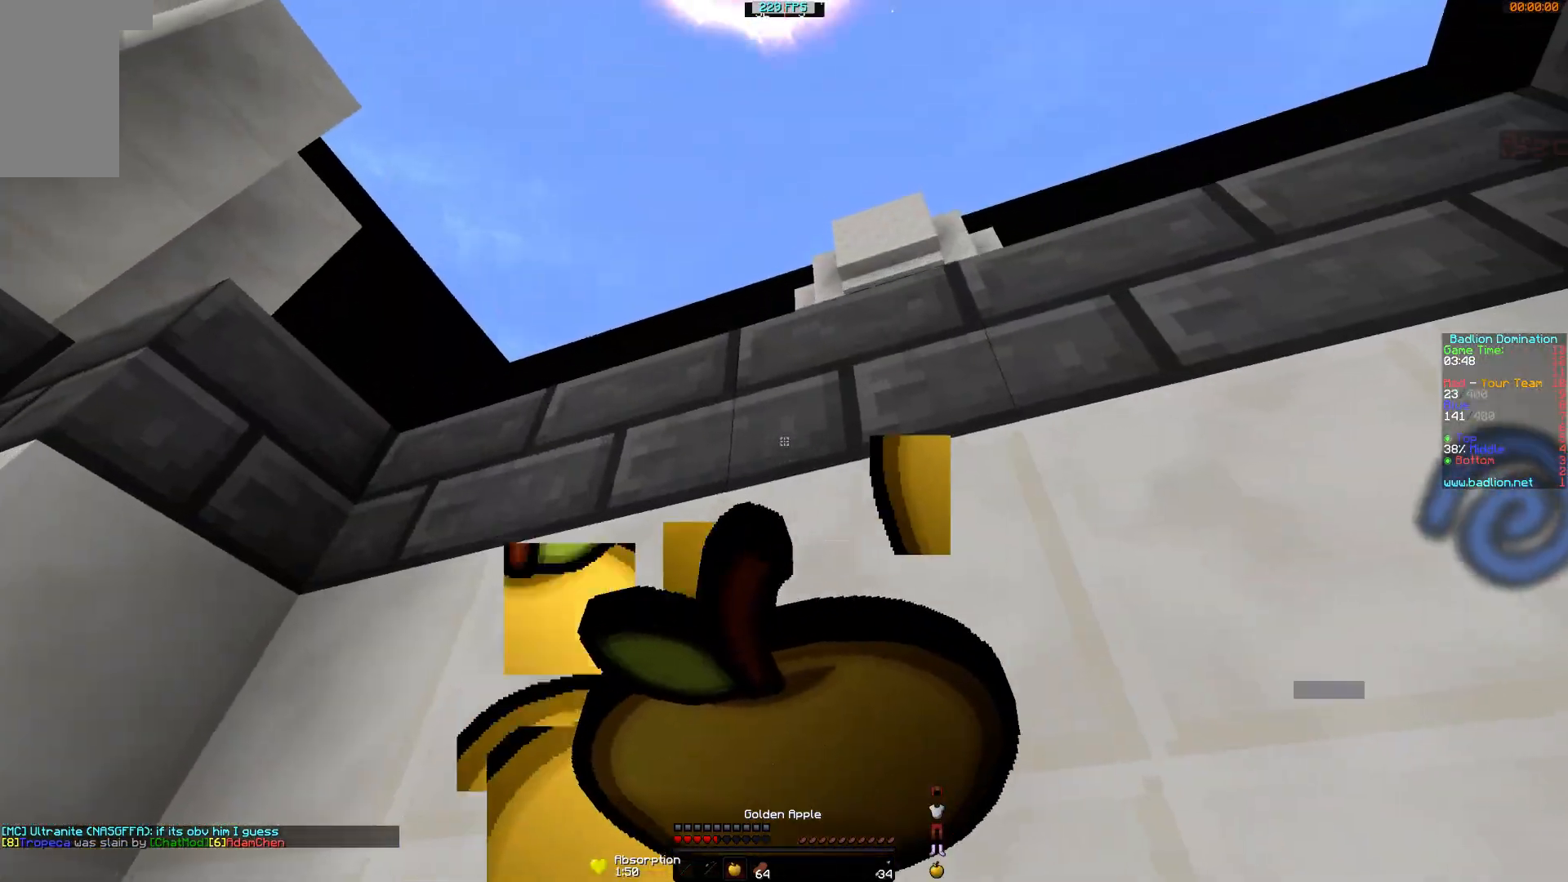
{"keys": ["w"], "mouse": [], "events": [[234, "w", "down"], [384, "a", "up"], [434, "mouse_right", "up"]]}
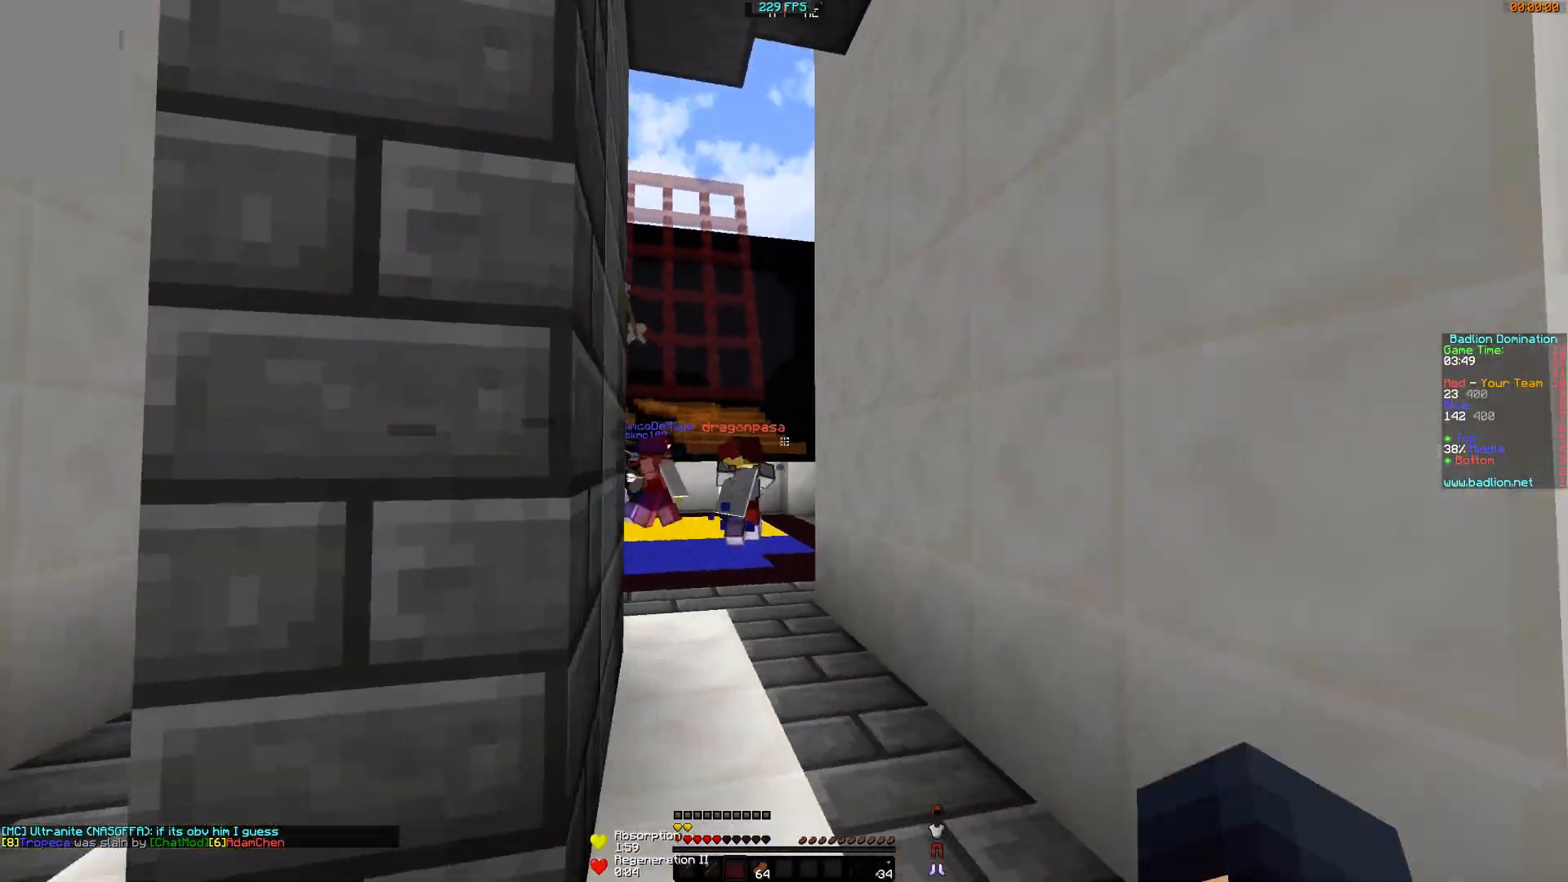
{"keys": ["d", "w"], "mouse": [], "events": [[367, "d", "down"]]}
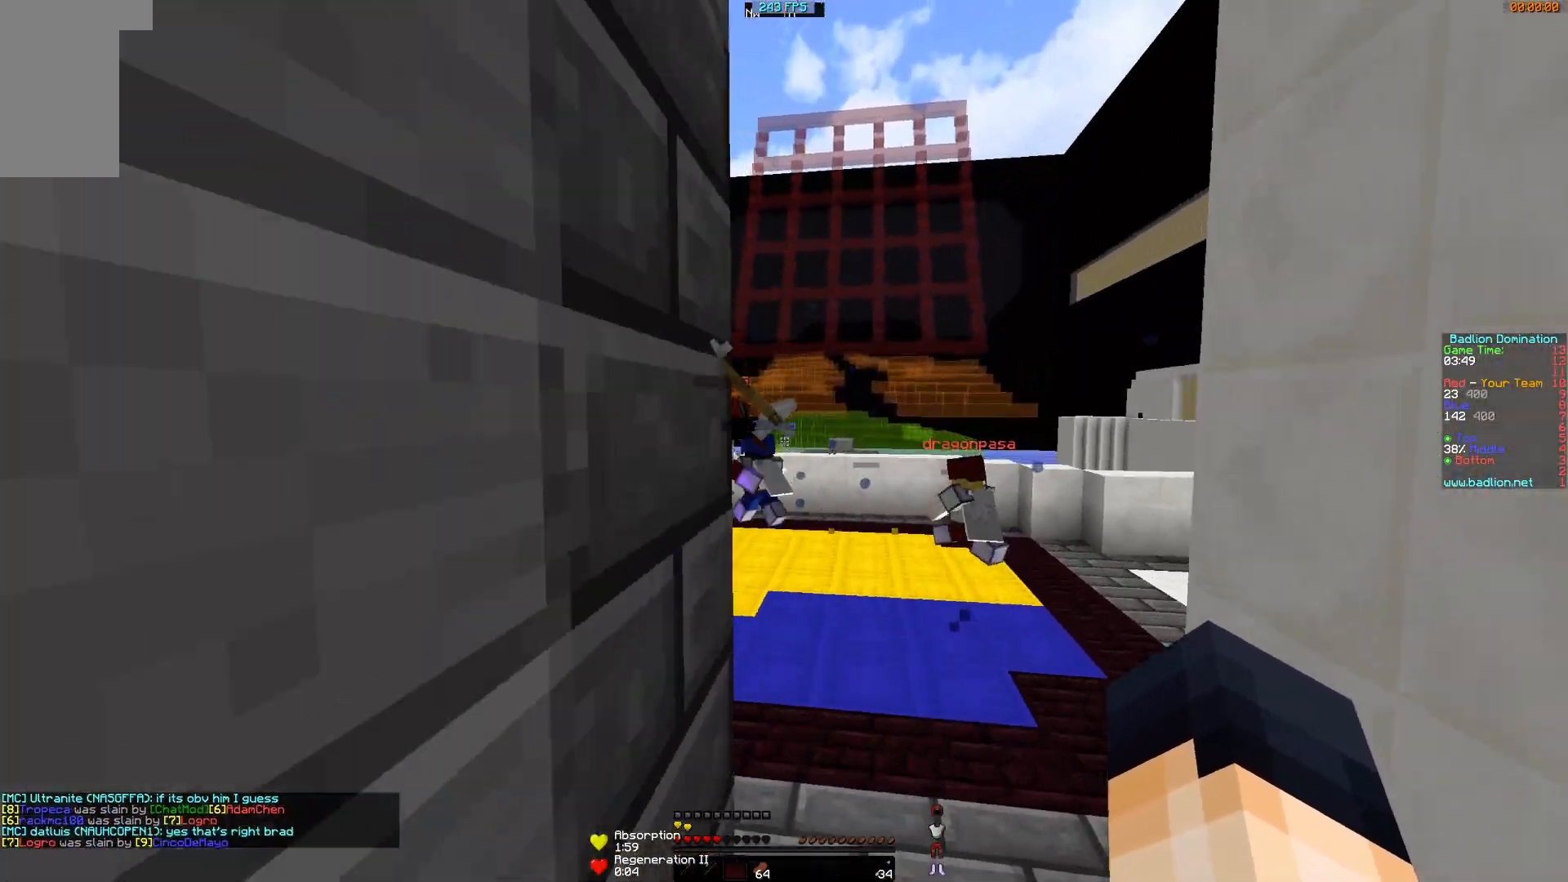
{"keys": ["w"], "mouse": [], "events": [[167, "d", "up"]]}
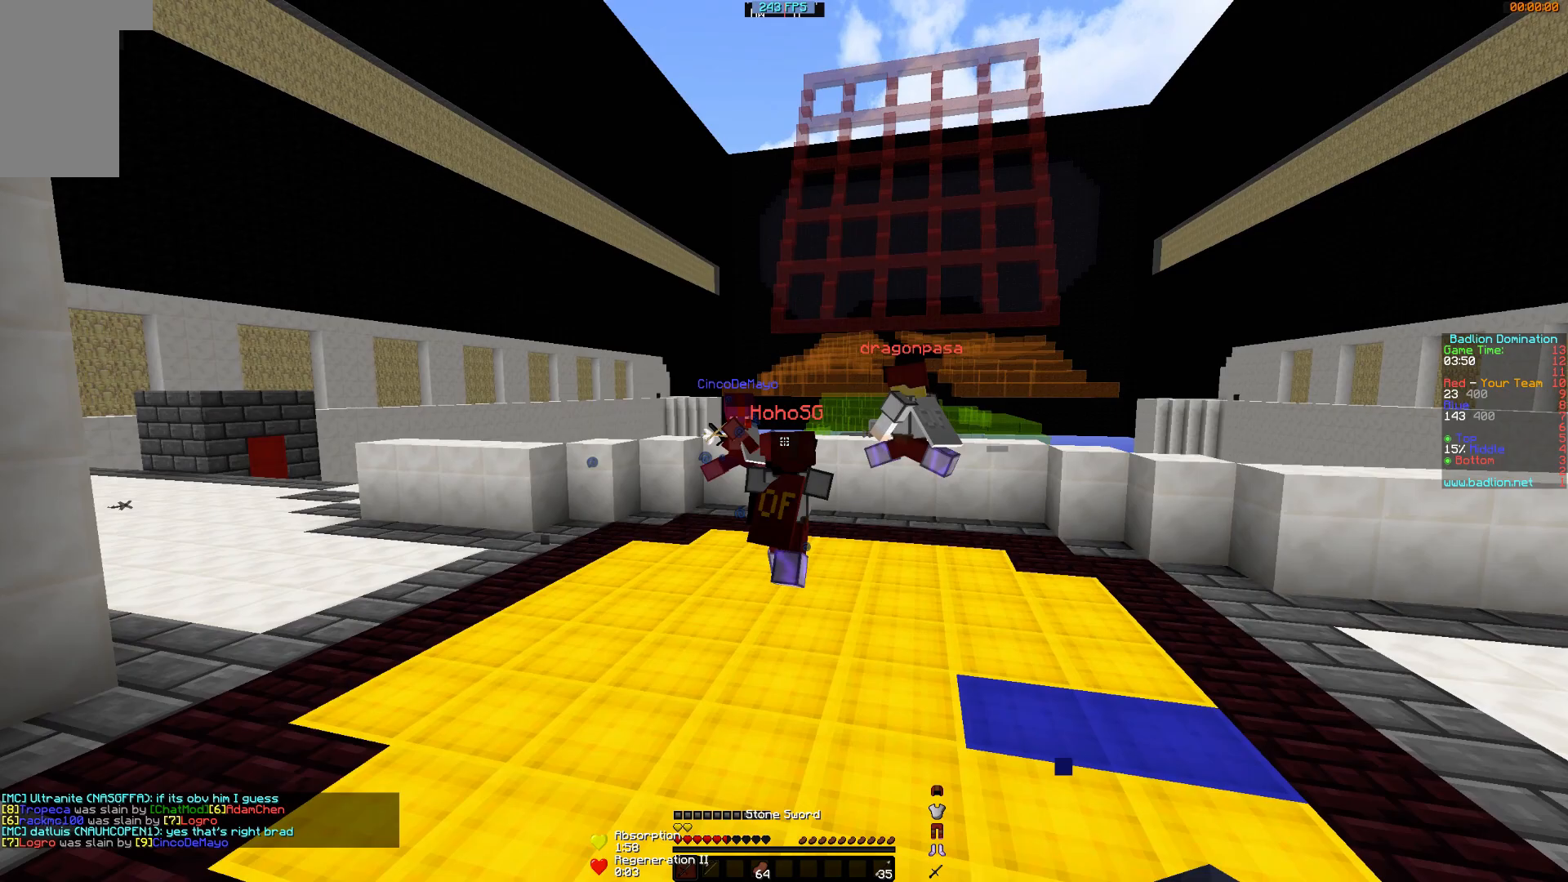
{"keys": ["d", "w"], "mouse": [], "events": [[417, "d", "down"]]}
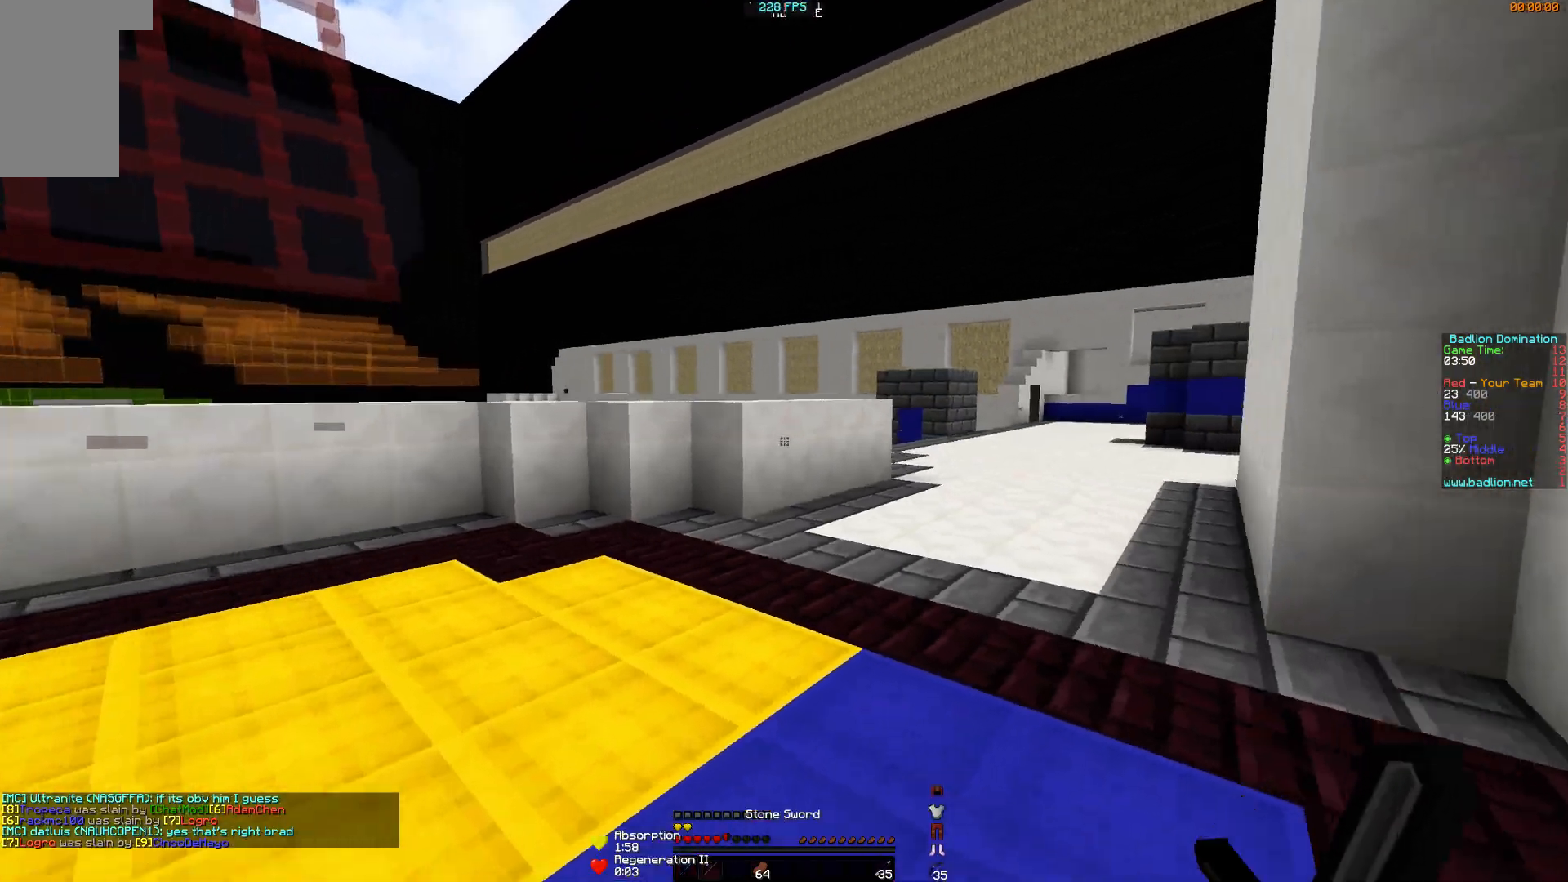
{"keys": ["d", "w"], "mouse": ["right"], "events": [[17, "mouse_right", "down"], [384, "d", "up"], [434, "a", "down"], [484, "a", "up"], [484, "d", "down"]]}
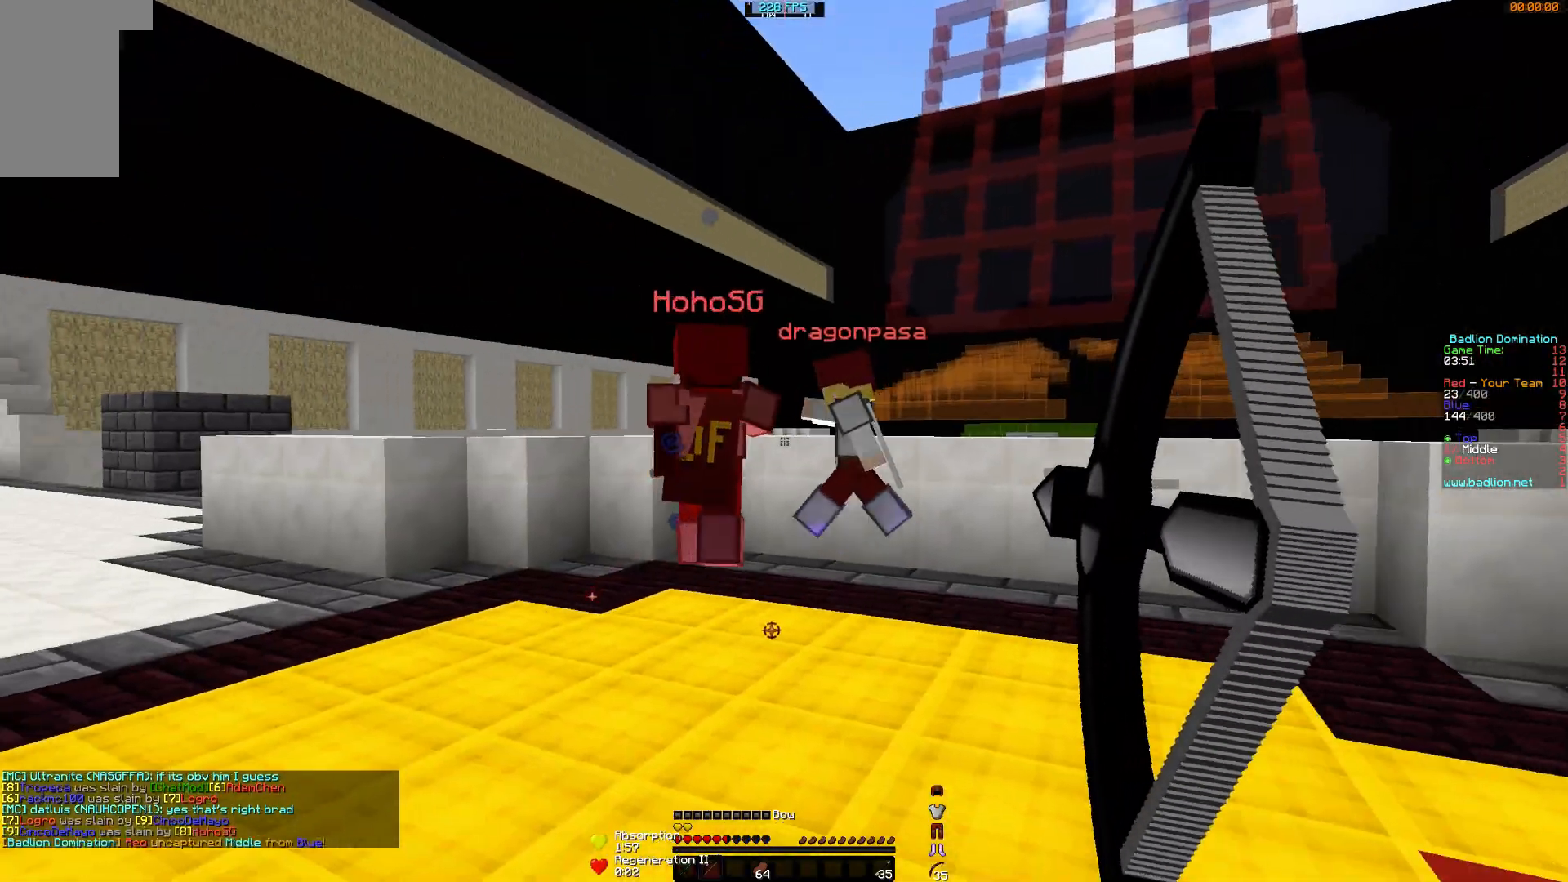
{"keys": ["d", "w"], "mouse": ["right"], "events": []}
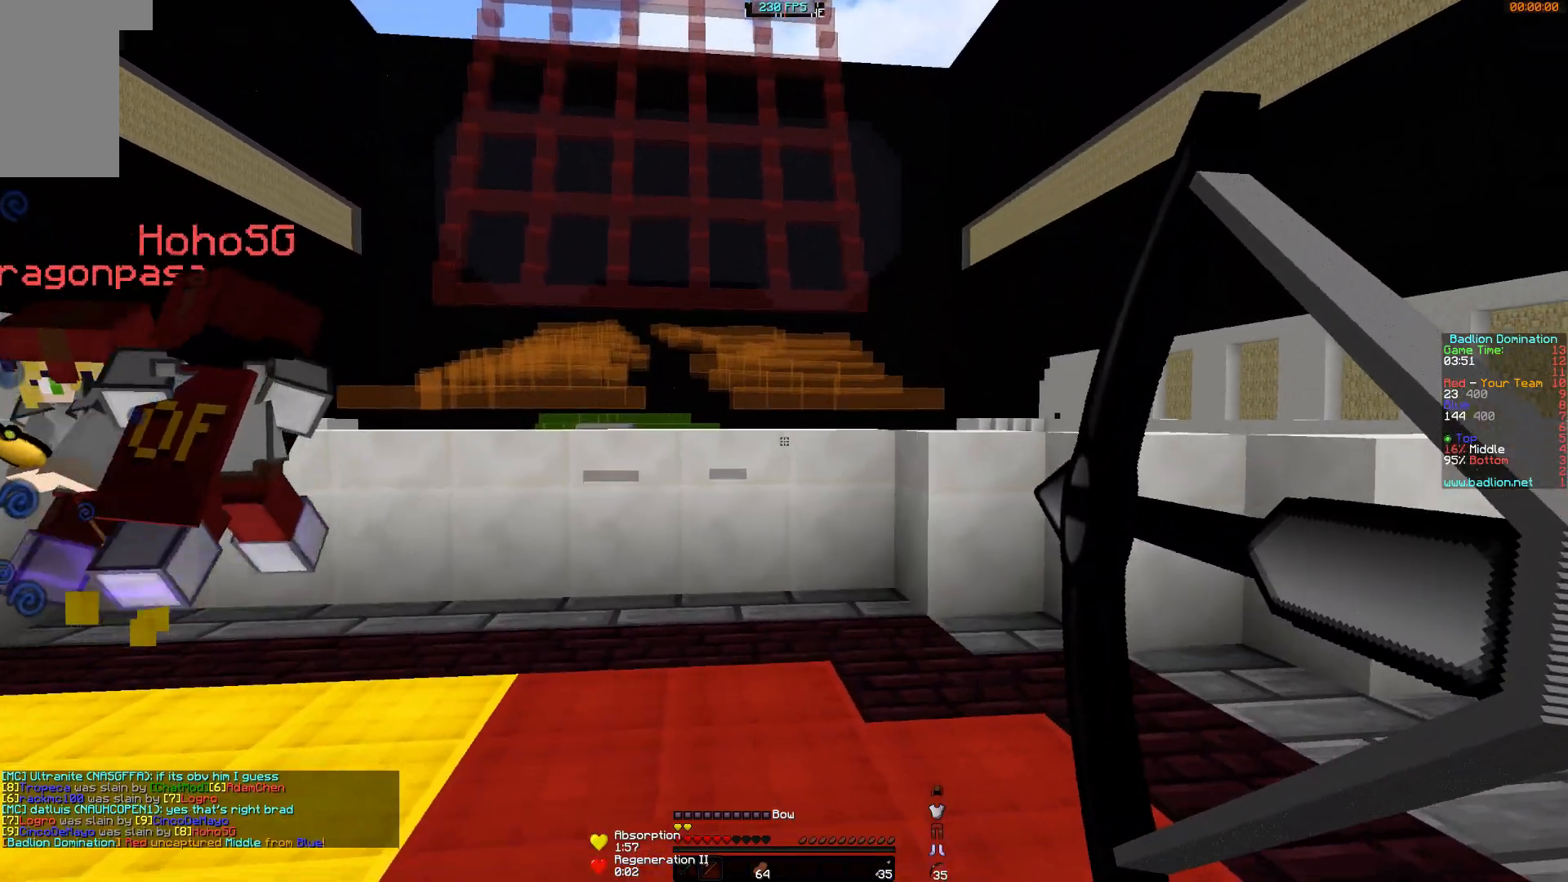
{"keys": ["d", "w"], "mouse": [], "events": [[234, "mouse_right", "up"]]}
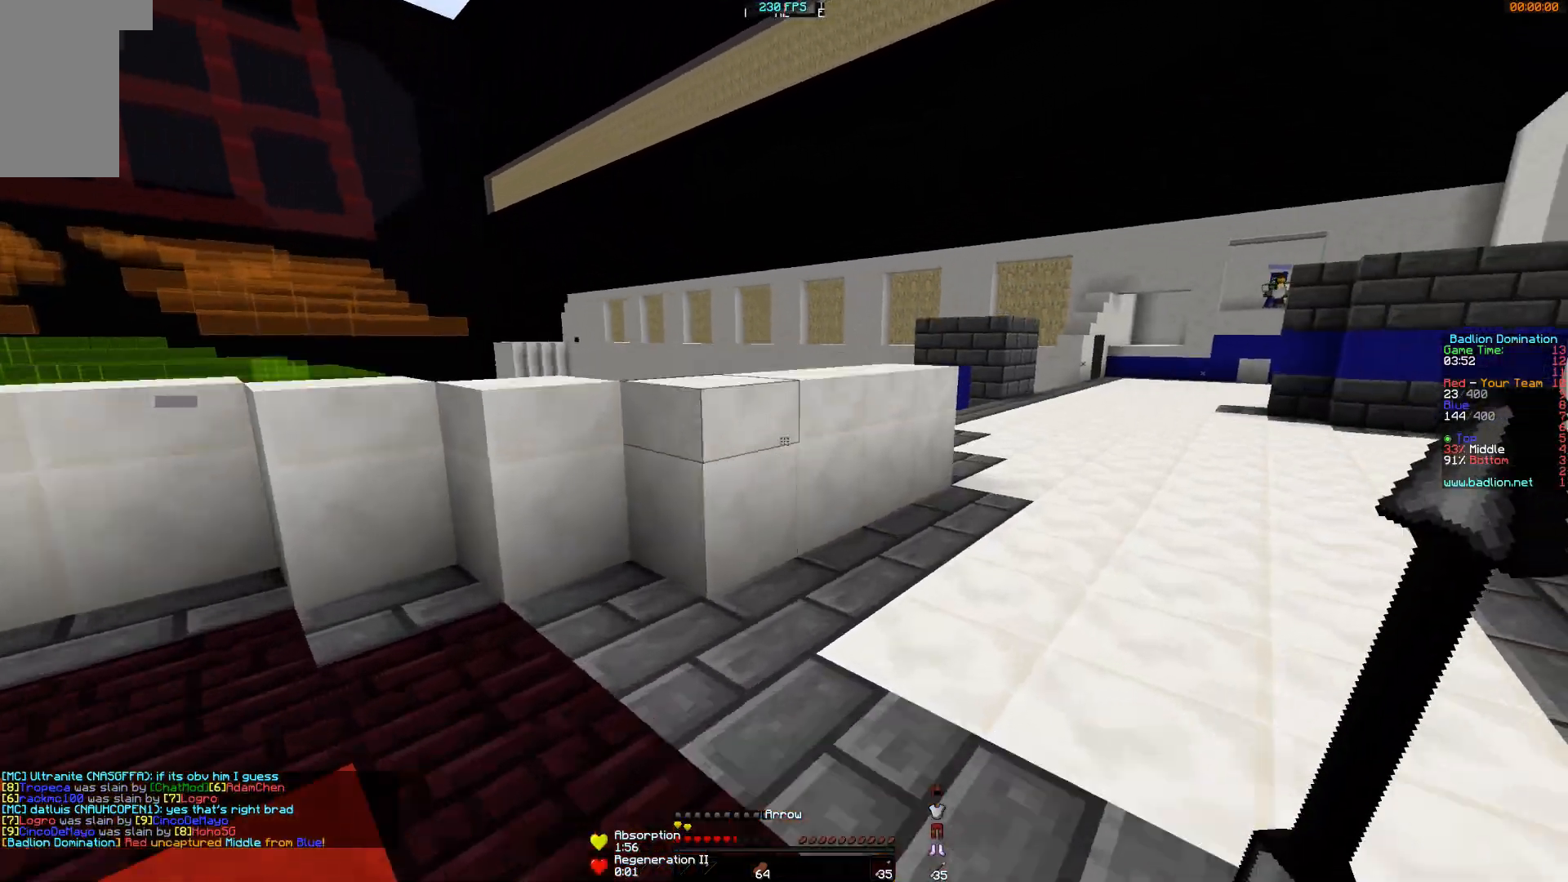
{"keys": ["d", "w"], "mouse": [], "events": []}
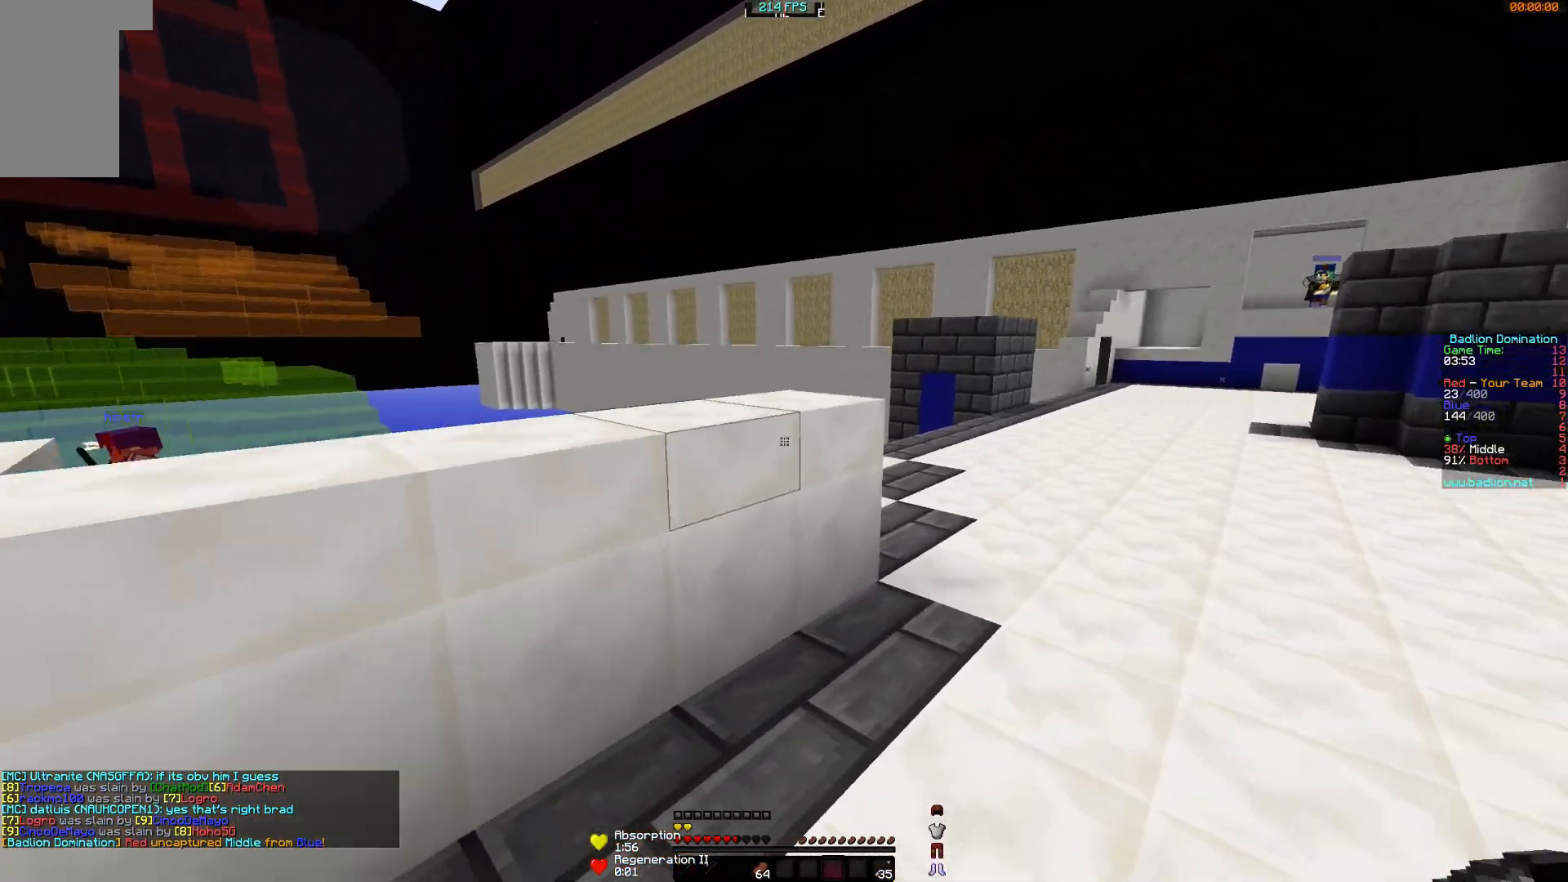
{"keys": ["d", "w"], "mouse": ["right"], "events": [[183, "mouse_right", "down"]]}
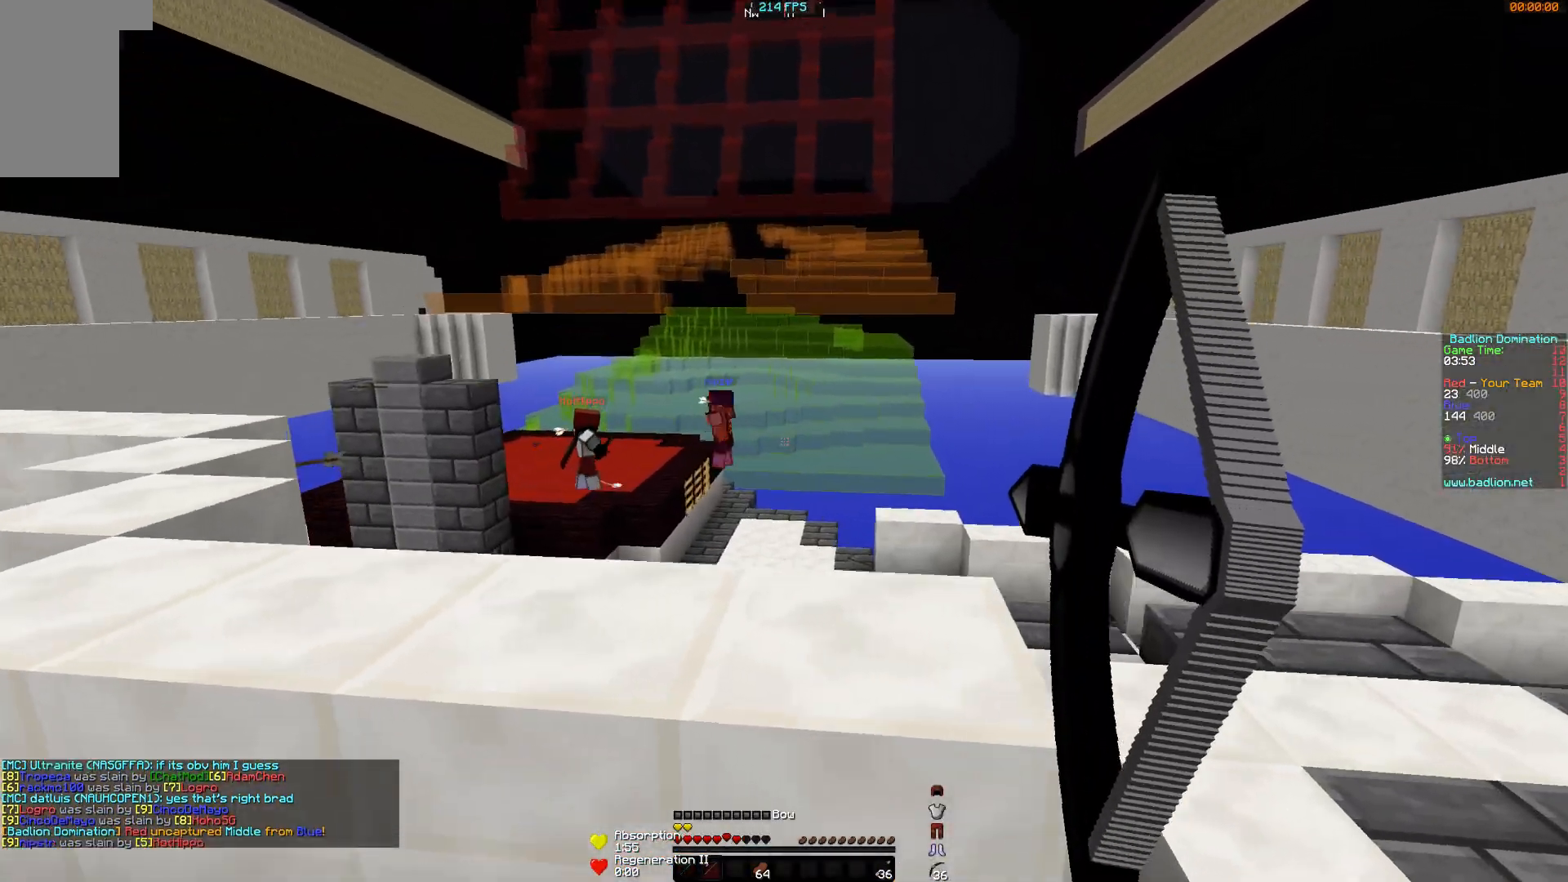
{"keys": ["d", "w"], "mouse": ["right"], "events": []}
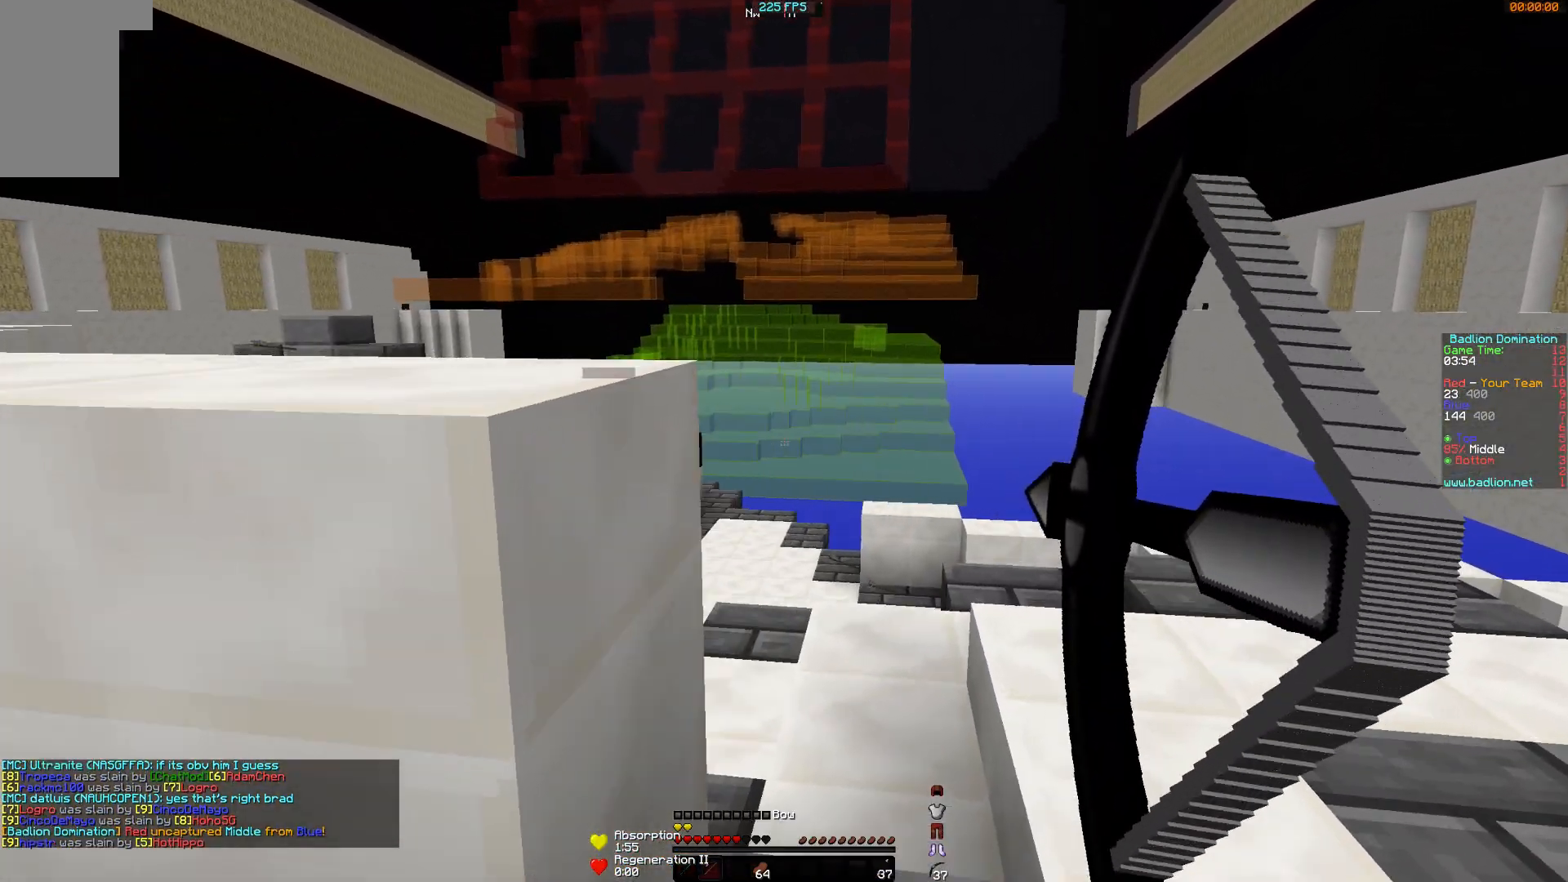
{"keys": ["d", "w"], "mouse": ["right"], "events": []}
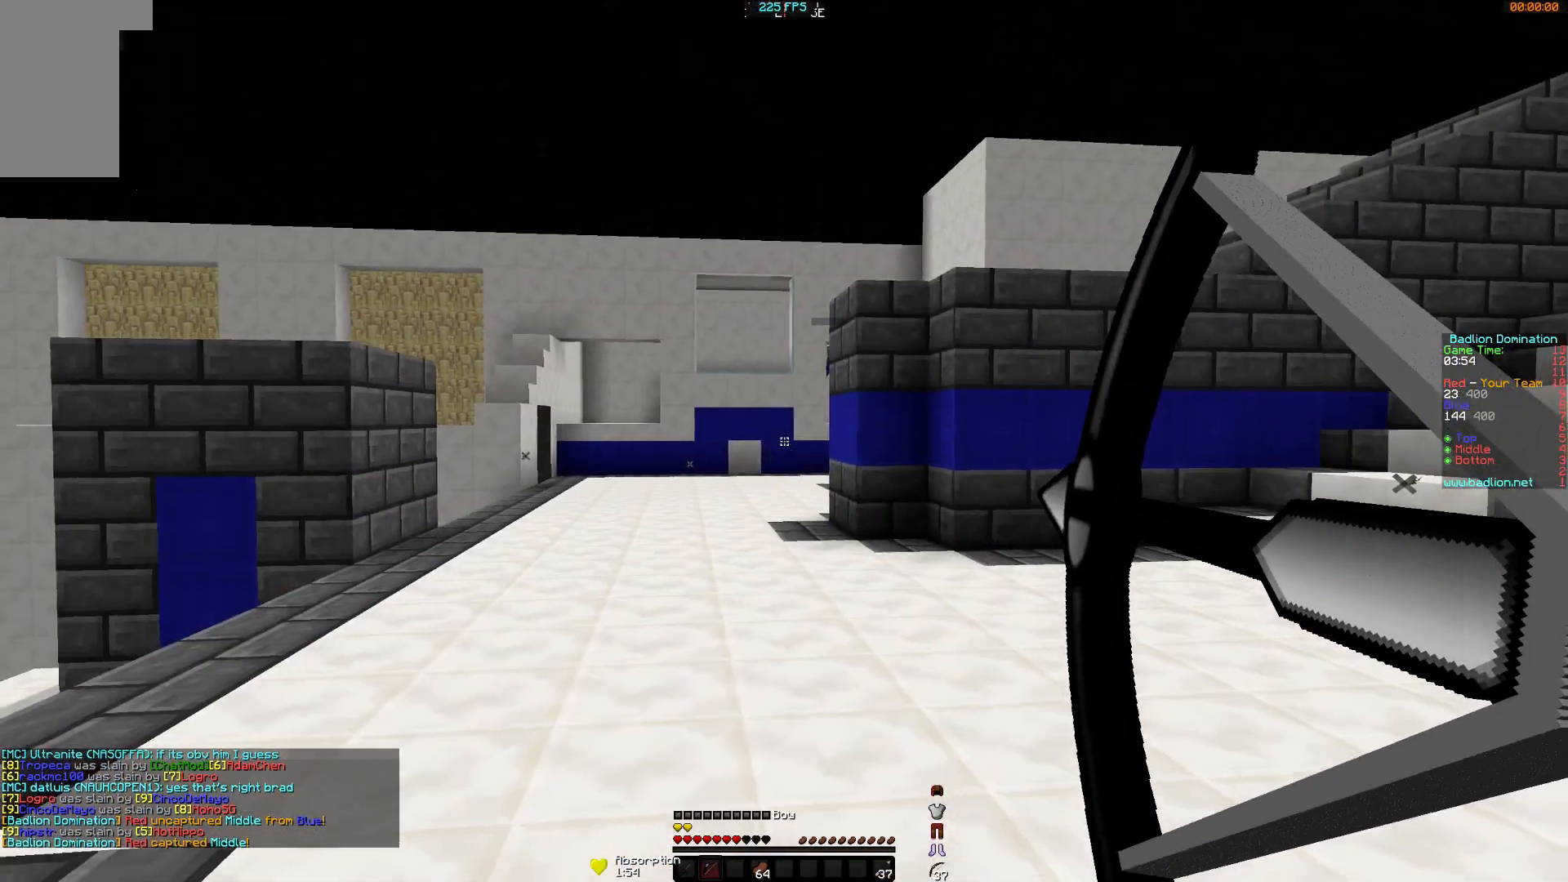
{"keys": ["a", "w"], "mouse": ["right"], "events": [[150, "d", "up"], [284, "a", "down"]]}
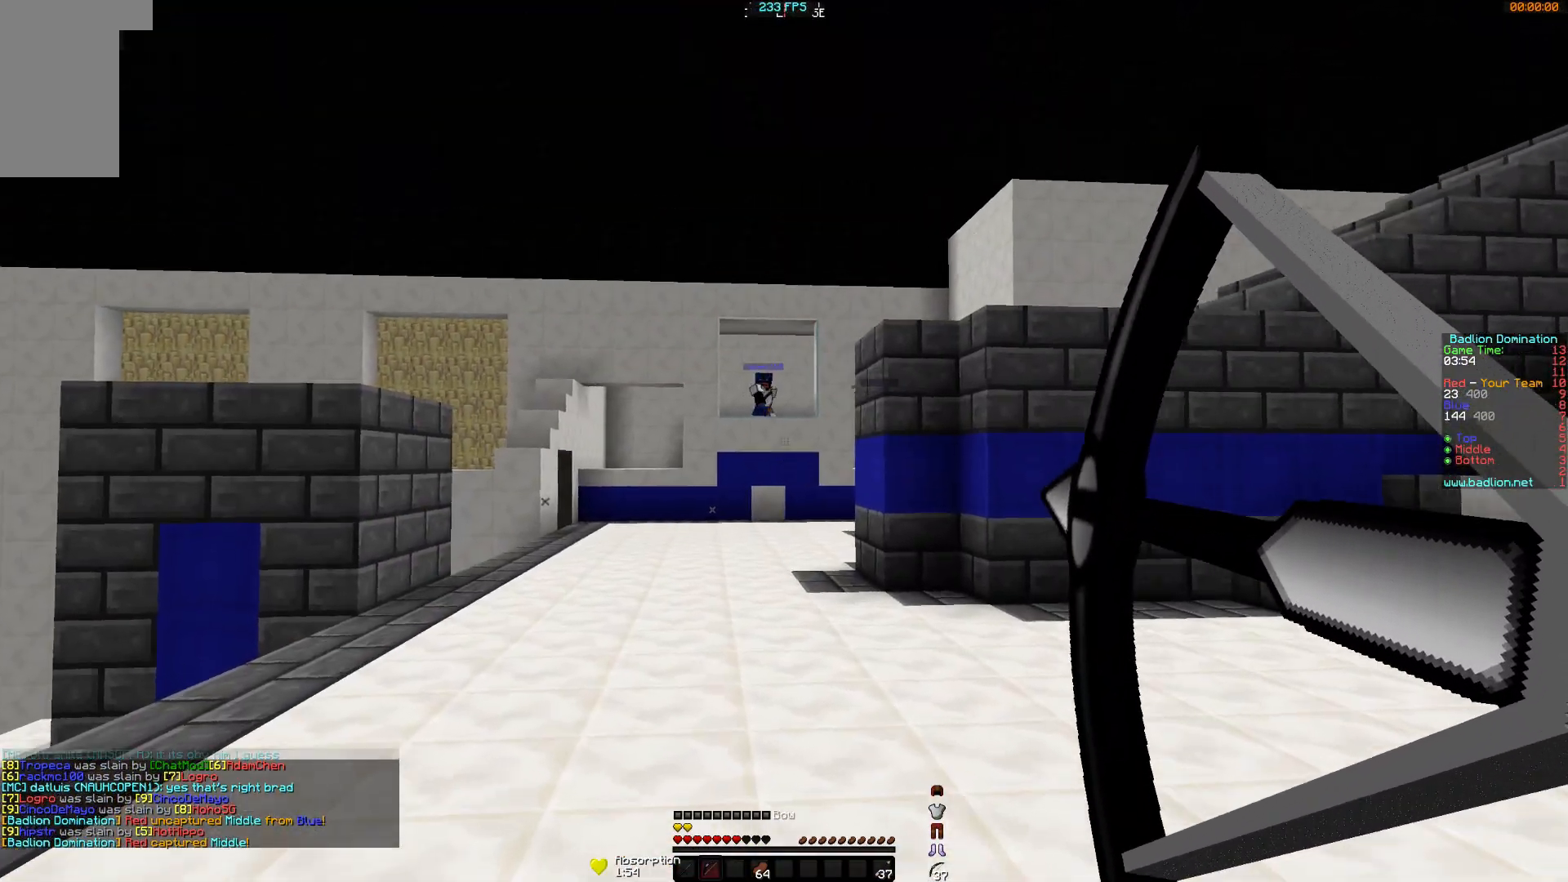
{"keys": ["a", "w"], "mouse": ["left", "right"], "events": [[333, "mouse_right", "up"], [383, "mouse_left", "down"], [434, "mouse_right", "down"]]}
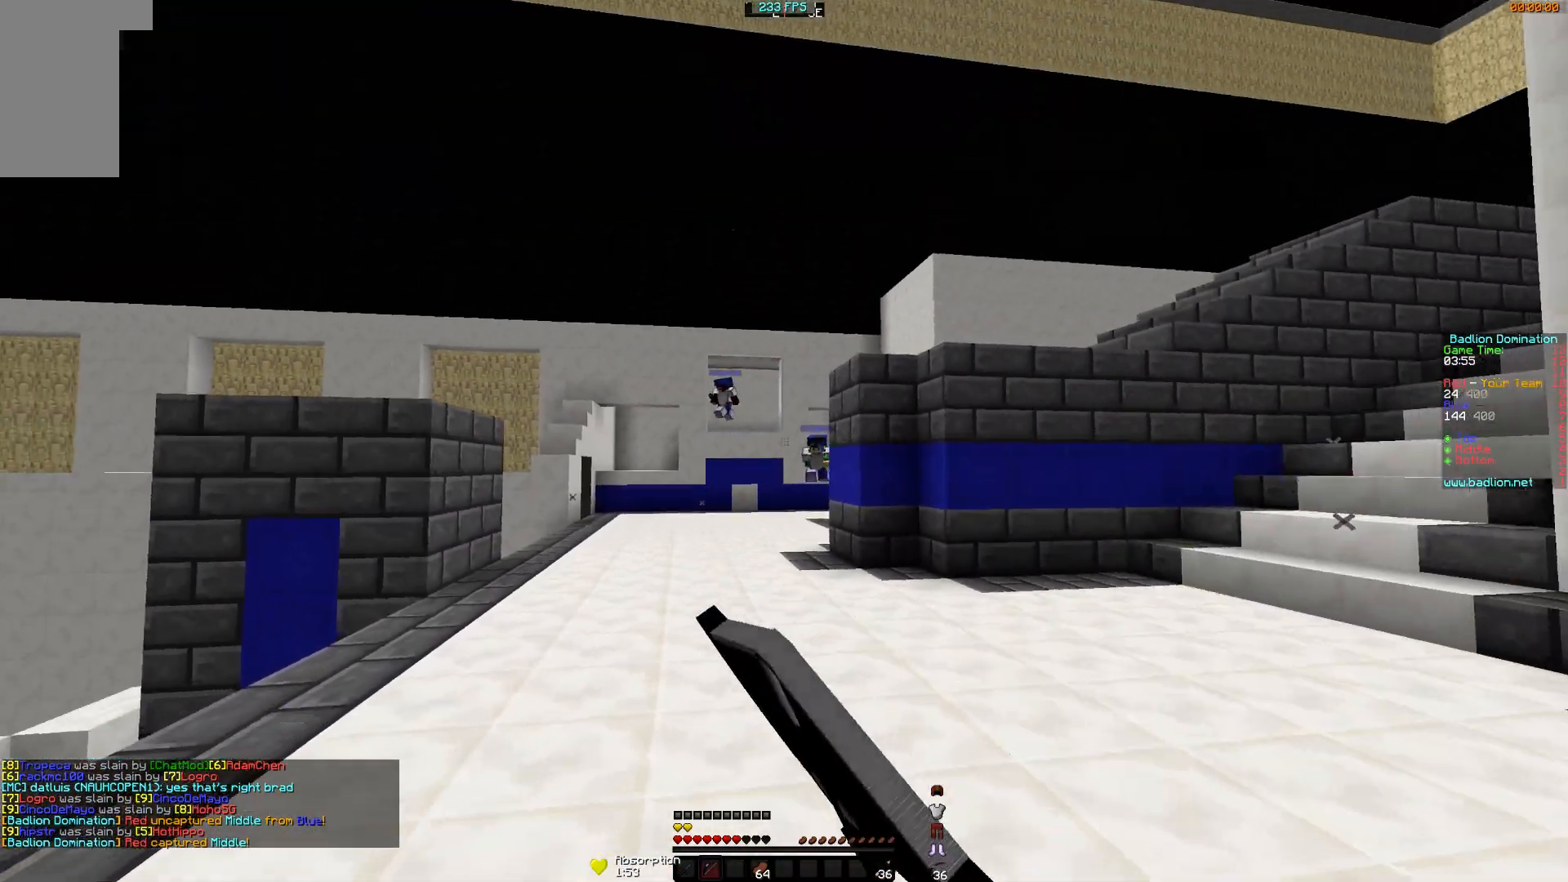
{"keys": ["a", "w"], "mouse": ["right"], "events": [[34, "mouse_left", "up"]]}
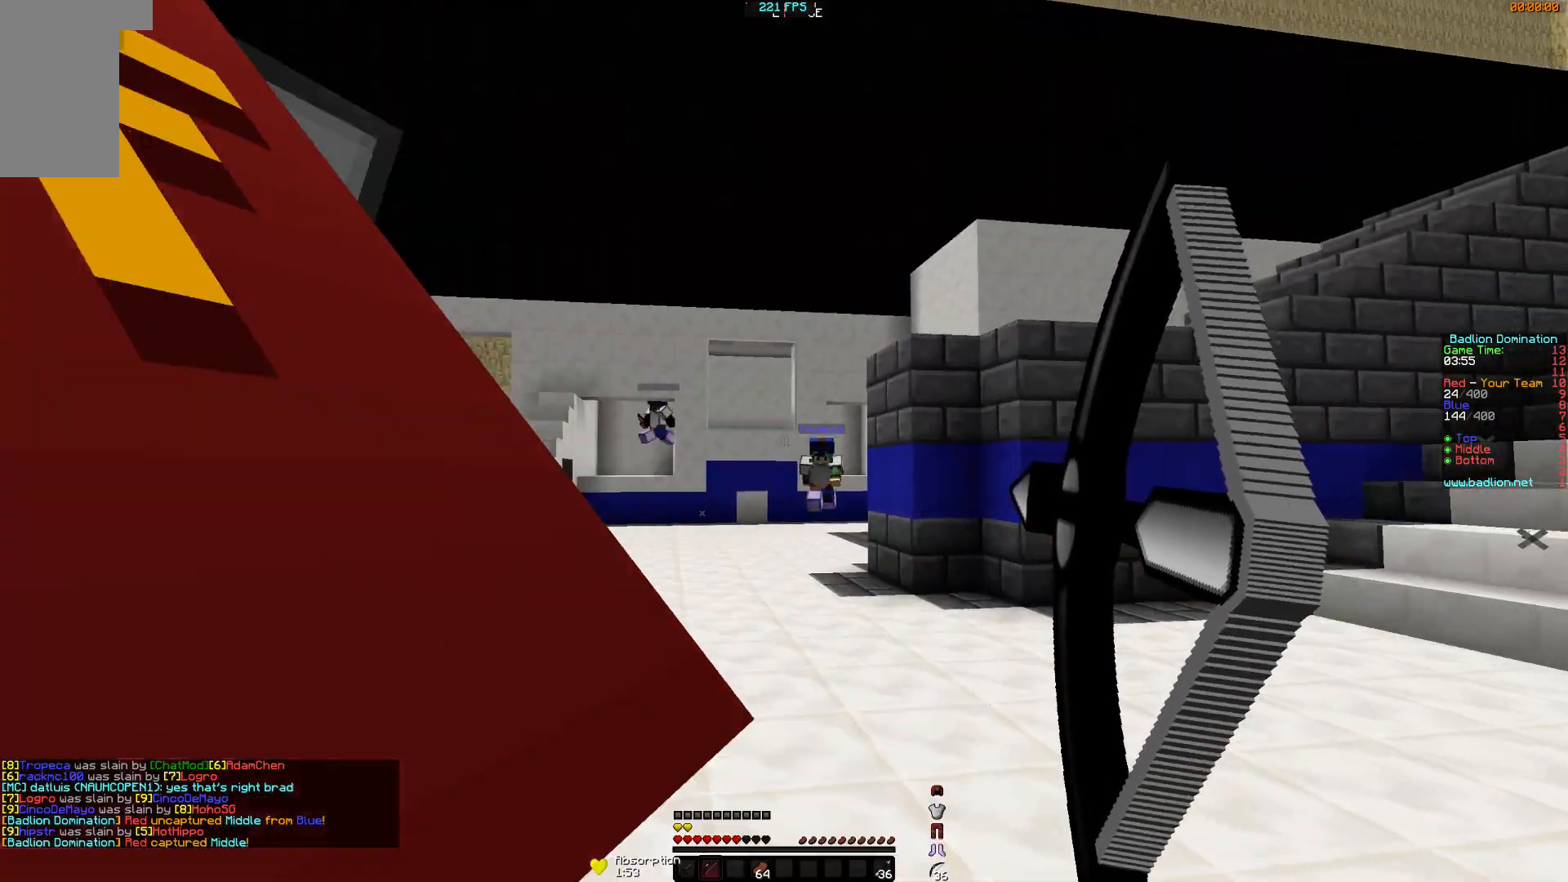
{"keys": ["d", "w"], "mouse": ["left", "right"], "events": [[83, "a", "up"], [83, "d", "down"], [383, "mouse_right", "up"], [434, "mouse_left", "down"], [500, "mouse_right", "down"]]}
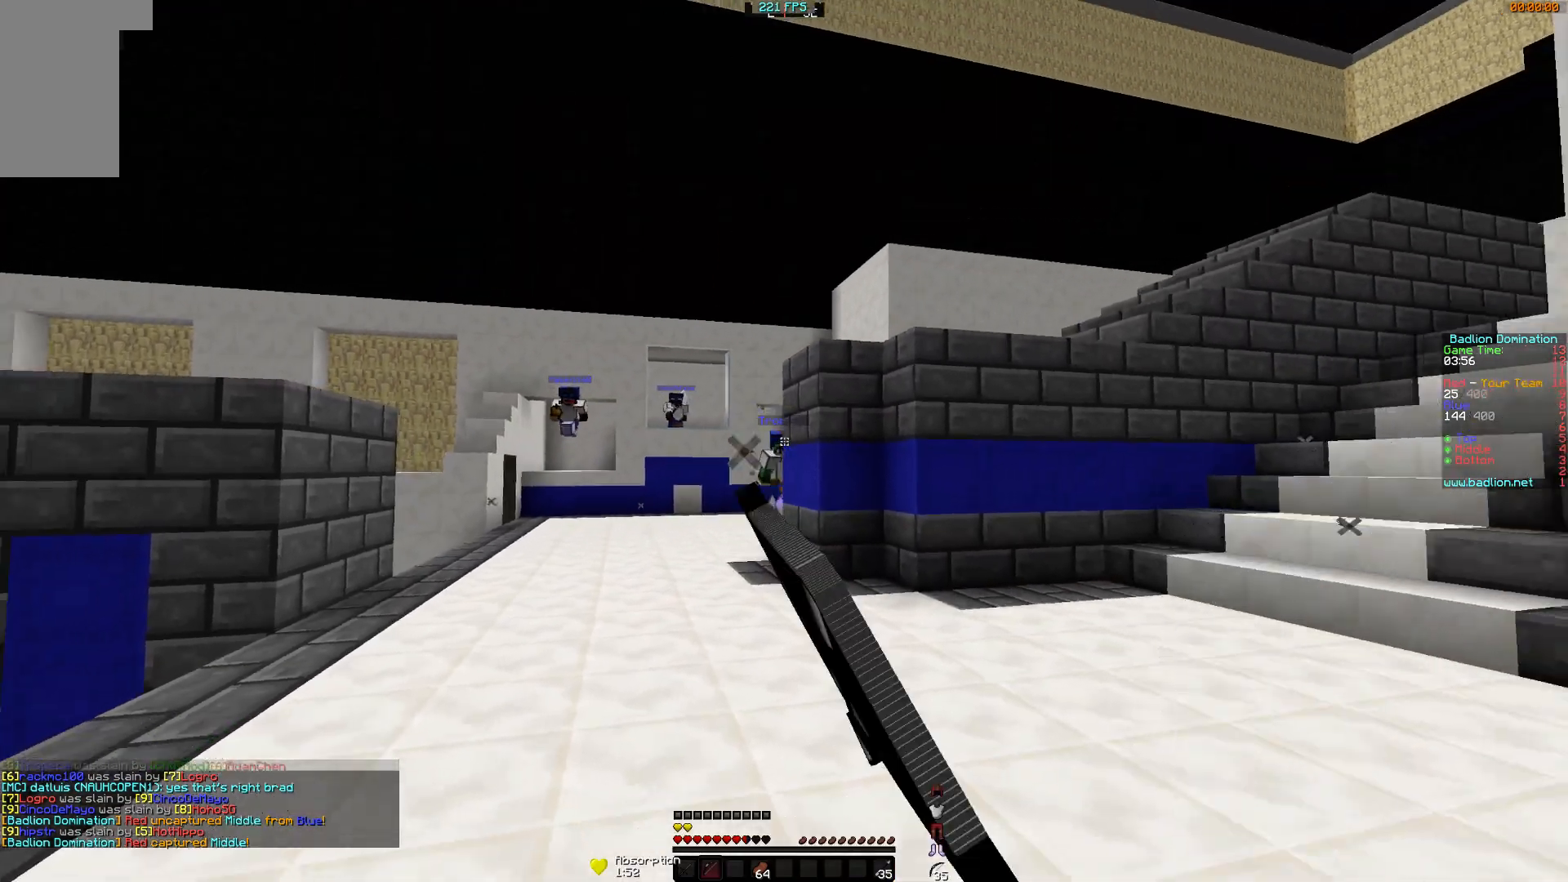
{"keys": ["w"], "mouse": ["right"], "events": [[84, "mouse_left", "up"], [284, "d", "up"]]}
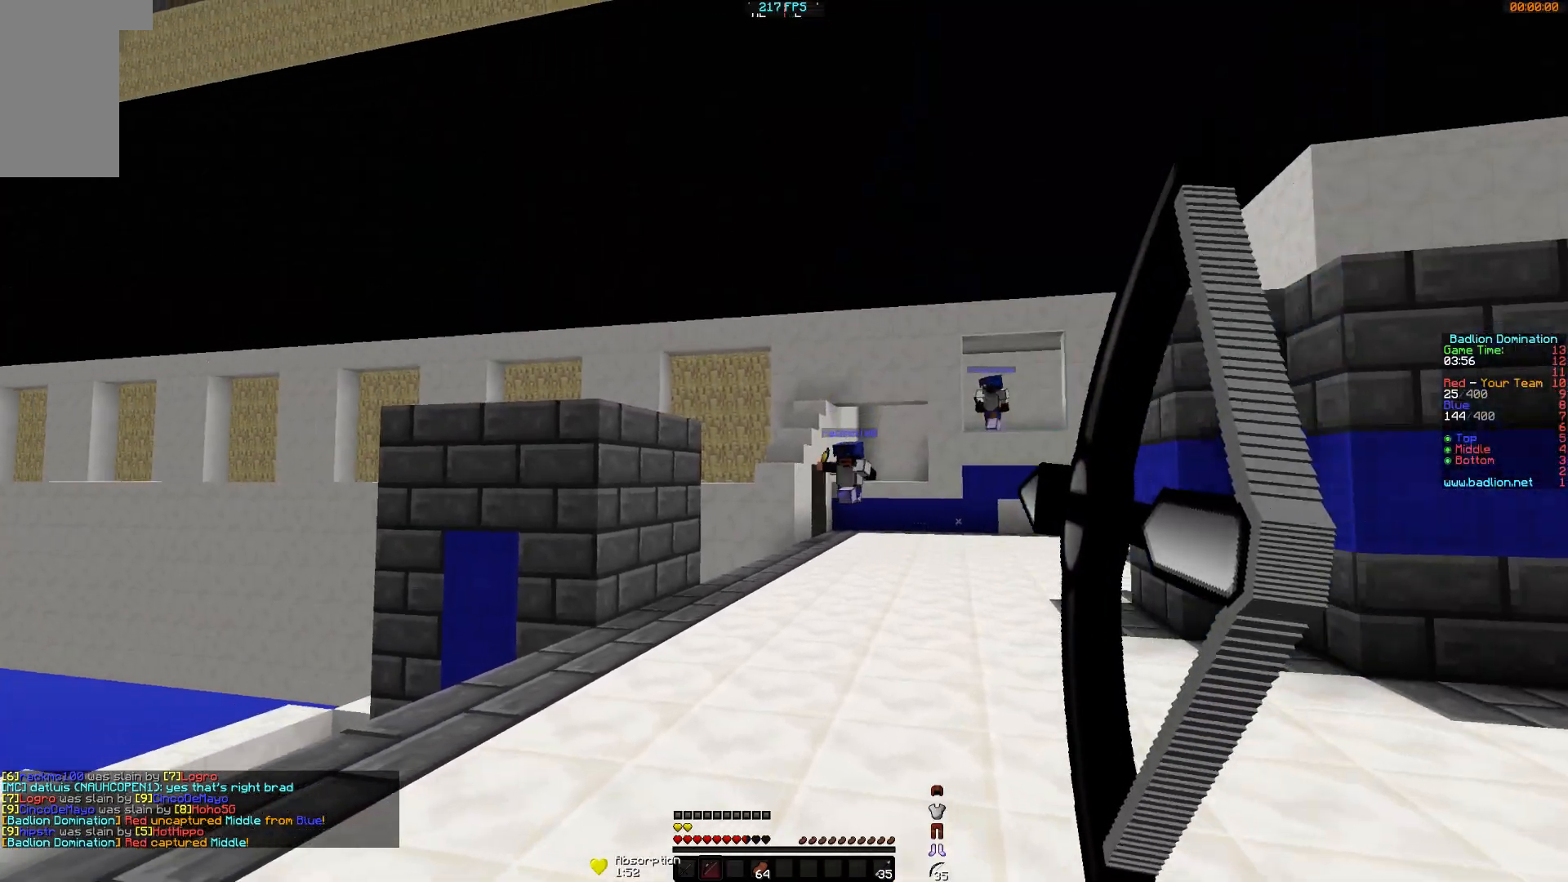
{"keys": ["d", "w"], "mouse": ["right"], "events": [[33, "d", "down"], [333, "mouse_right", "up"], [383, "mouse_left", "down"], [450, "mouse_right", "down"], [484, "mouse_left", "up"]]}
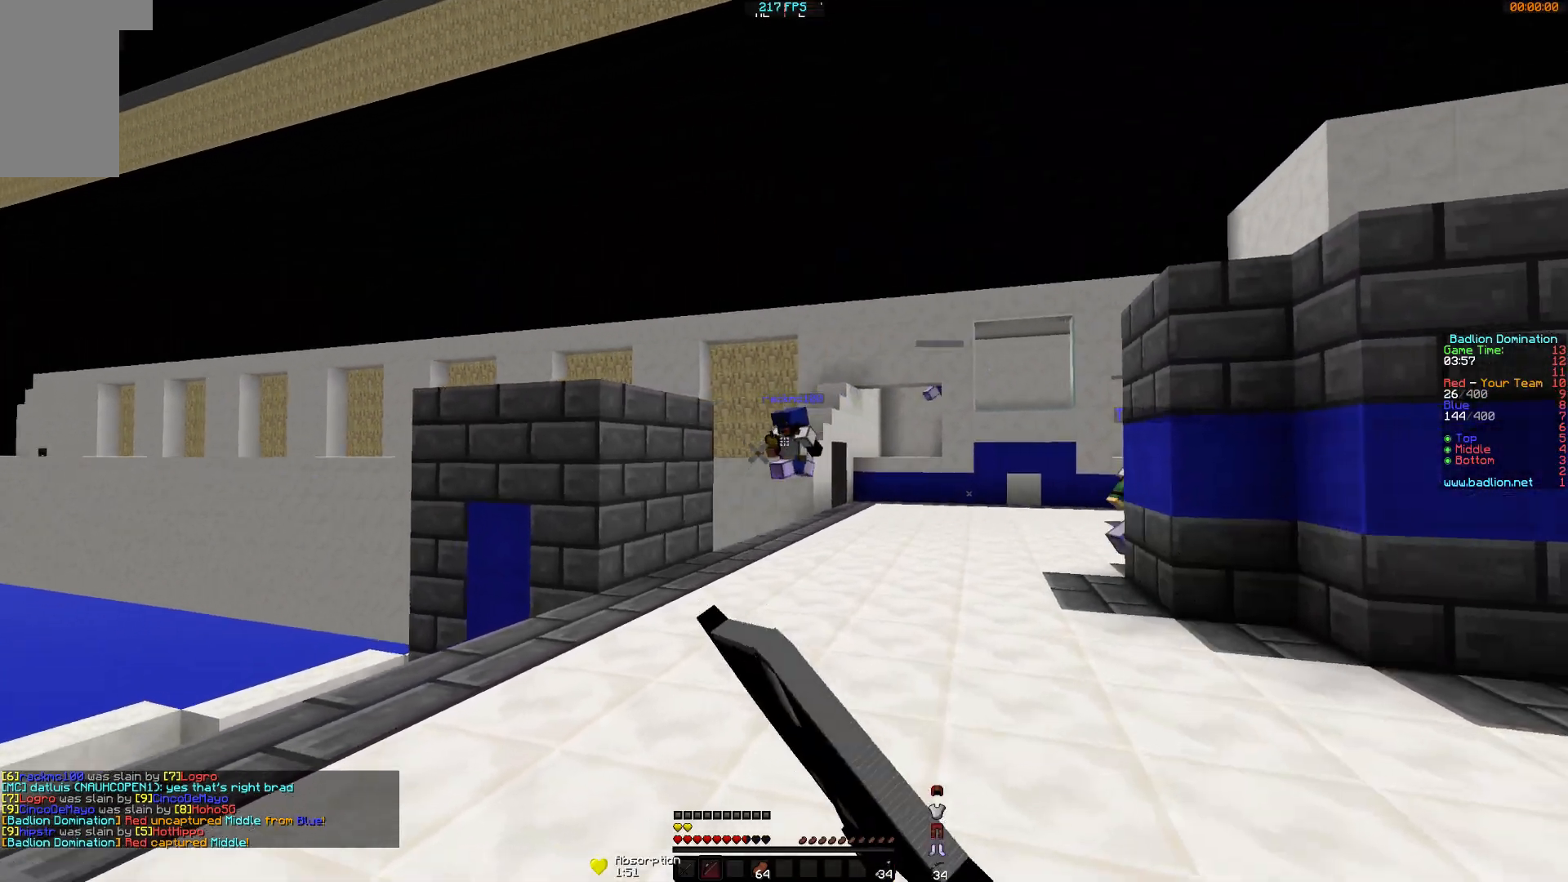
{"keys": ["w"], "mouse": ["right"], "events": [[284, "d", "up"]]}